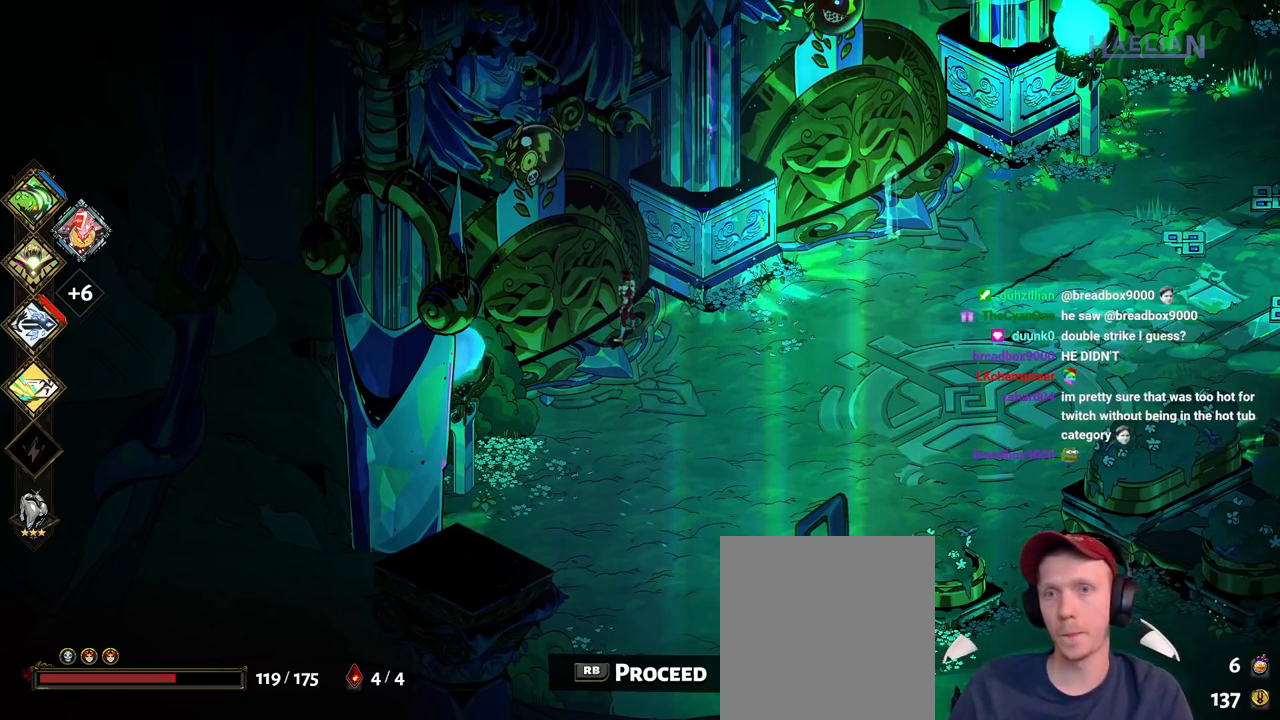
Gameplay with a controller (Xbox layout); each line is a JSON object with the inputs held at the frame after it. "events" lists button and stick changes between this image and that frame as [ms after this image, input, new state], when the widget could be followed in between. Not read: L2 L3 R1 R2 R3.
{"buttons": [], "left_stick": "right", "right_stick": "center", "events": [[133, "left_stick", "right"]]}
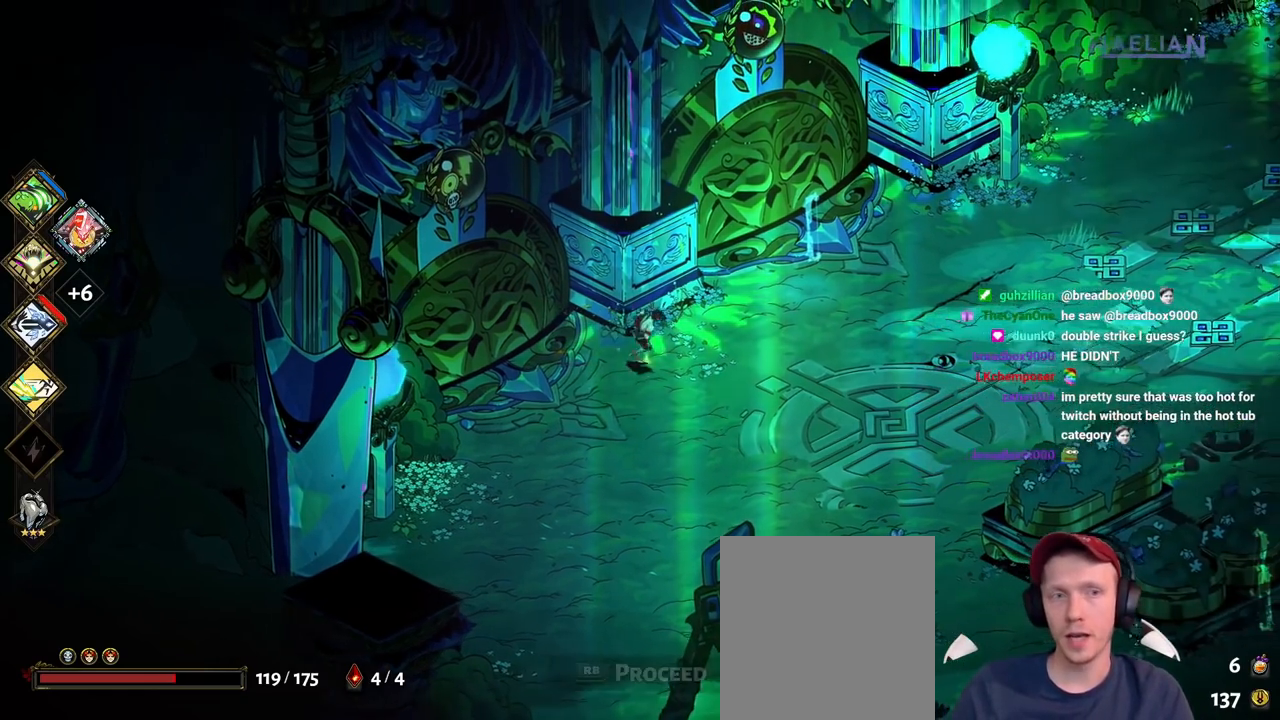
{"buttons": [], "left_stick": "up-right", "right_stick": "center", "events": [[83, "left_stick", "up-right"]]}
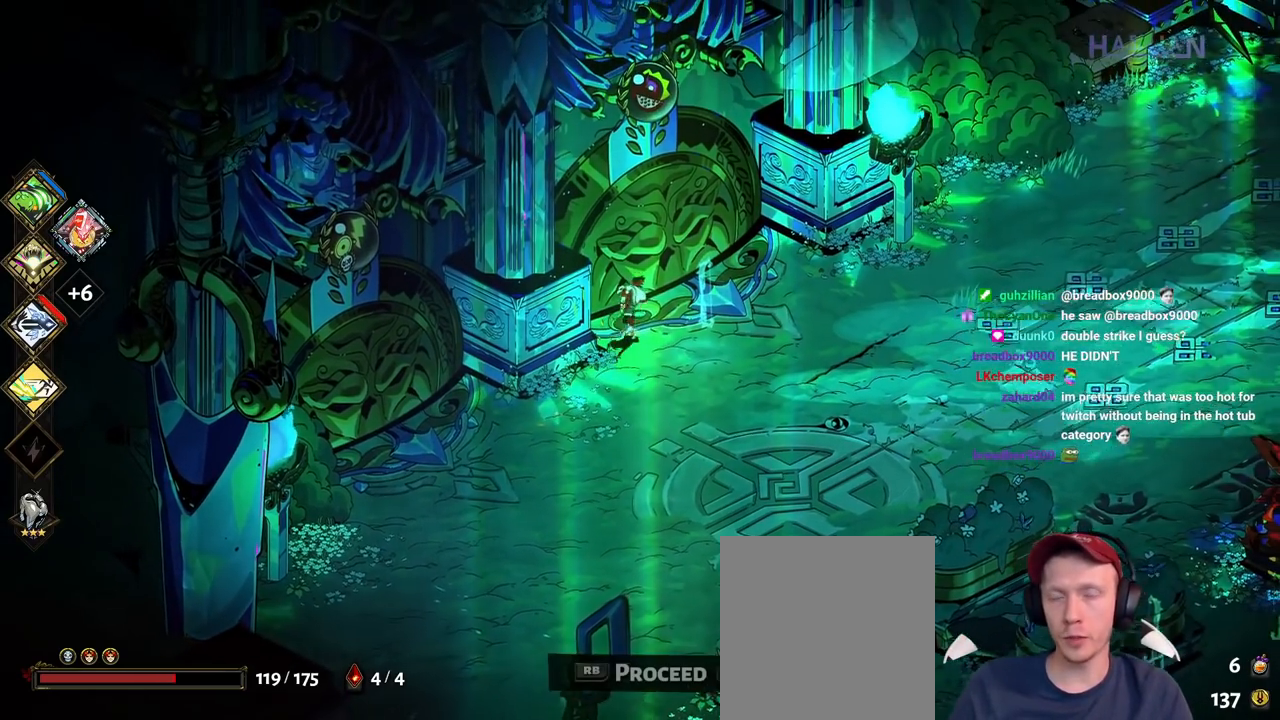
{"buttons": [], "left_stick": "down-left", "right_stick": "center", "events": [[300, "left_stick", "down-left"]]}
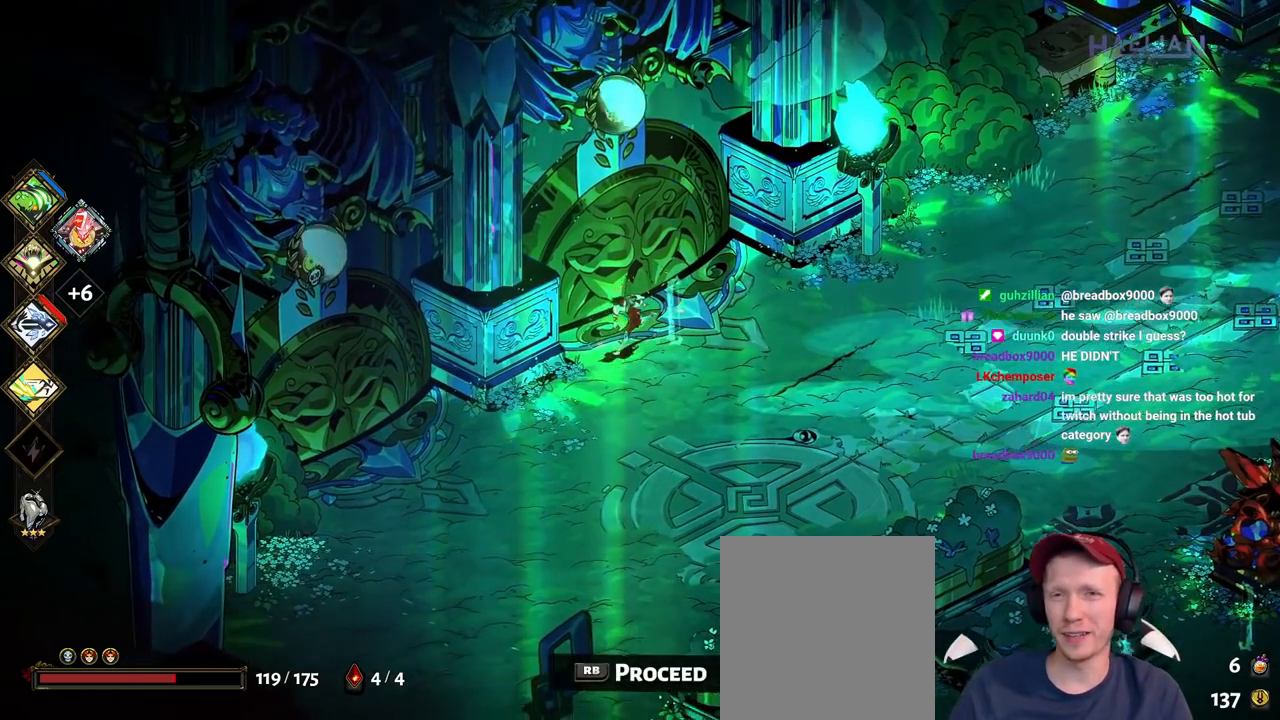
{"buttons": [], "left_stick": "down-left", "right_stick": "center"}